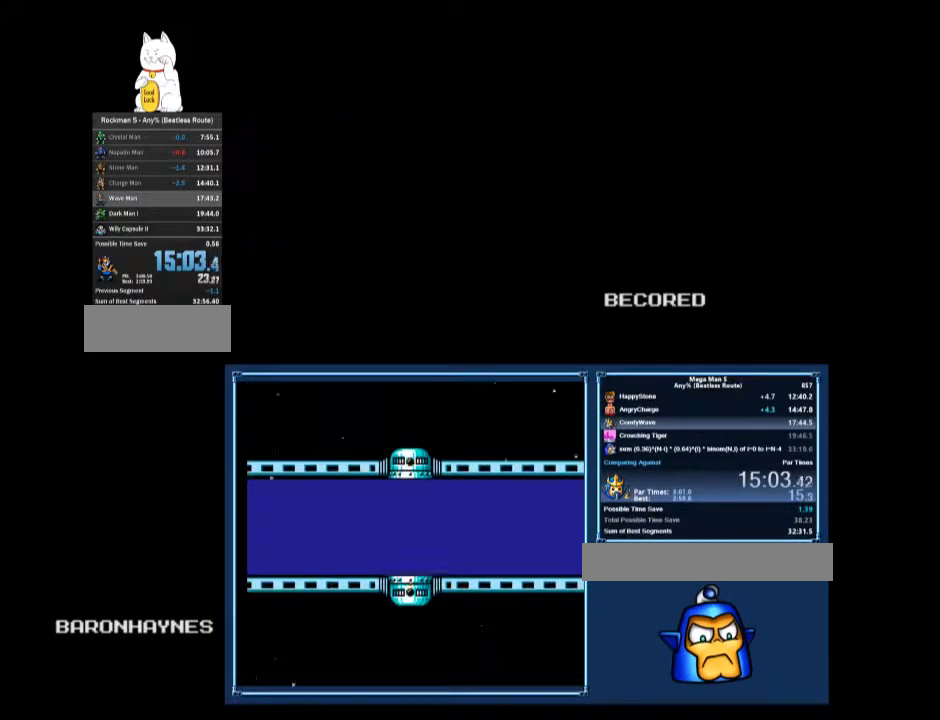
Gameplay with a controller (Nintendo layout); each line is a JSON object with the inputs held at the frame after it. "events" lists button and stick changes between this image and that frame as [ms after this image, input, new state], when the widget could be followed in between. Not read: L3 R3.
{"buttons": [], "events": [[400, "DPAD_DOWN", "down"], [400, "DPAD_LEFT", "down"], [433, "DPAD_DOWN", "up"], [433, "DPAD_LEFT", "up"]]}
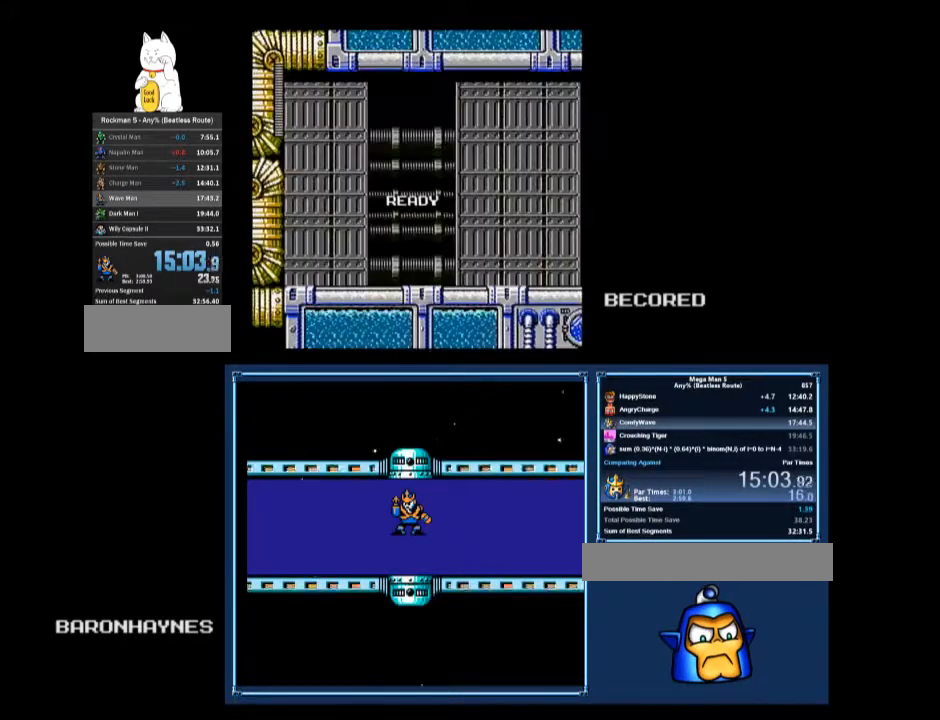
{"buttons": [], "events": [[433, "DPAD_UP", "down"], [500, "DPAD_UP", "up"]]}
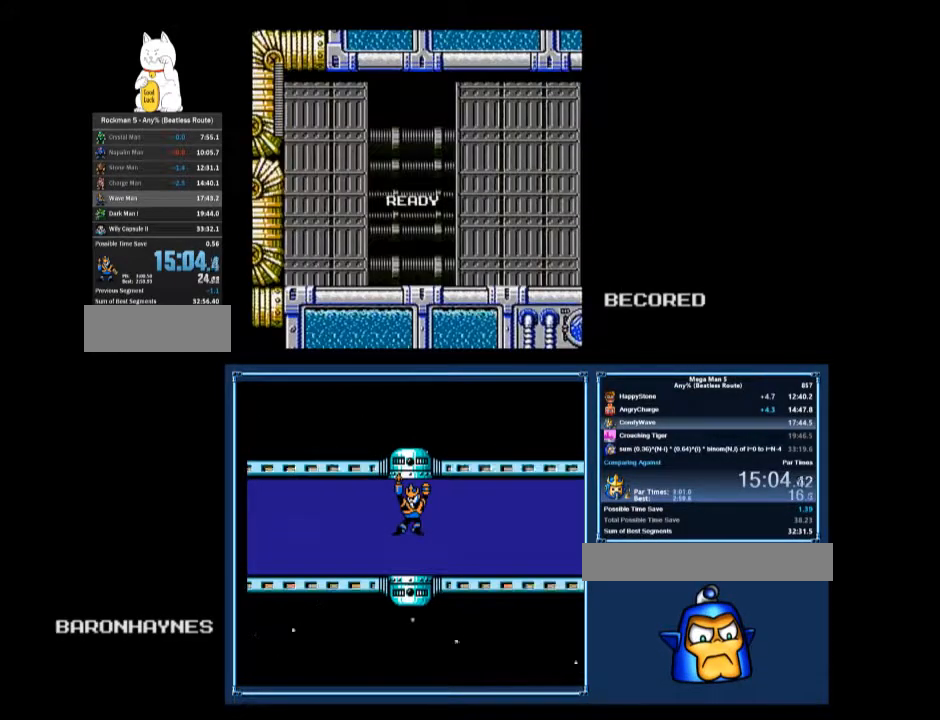
{"buttons": ["DPAD_DOWN"], "events": [[233, "DPAD_UP", "down"], [300, "DPAD_UP", "up"], [367, "A", "down"], [433, "A", "up"], [500, "DPAD_DOWN", "down"]]}
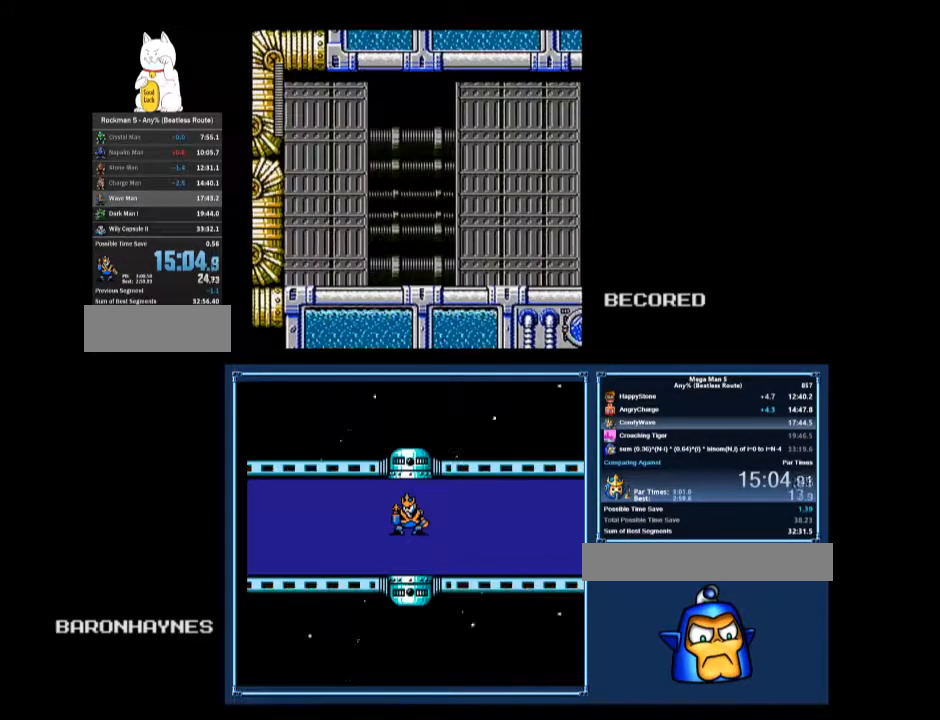
{"buttons": ["A", "DPAD_DOWN", "DPAD_RIGHT"], "events": [[67, "A", "down"], [100, "A", "up"], [200, "DPAD_RIGHT", "down"], [267, "A", "down"], [300, "A", "up"], [467, "A", "down"]]}
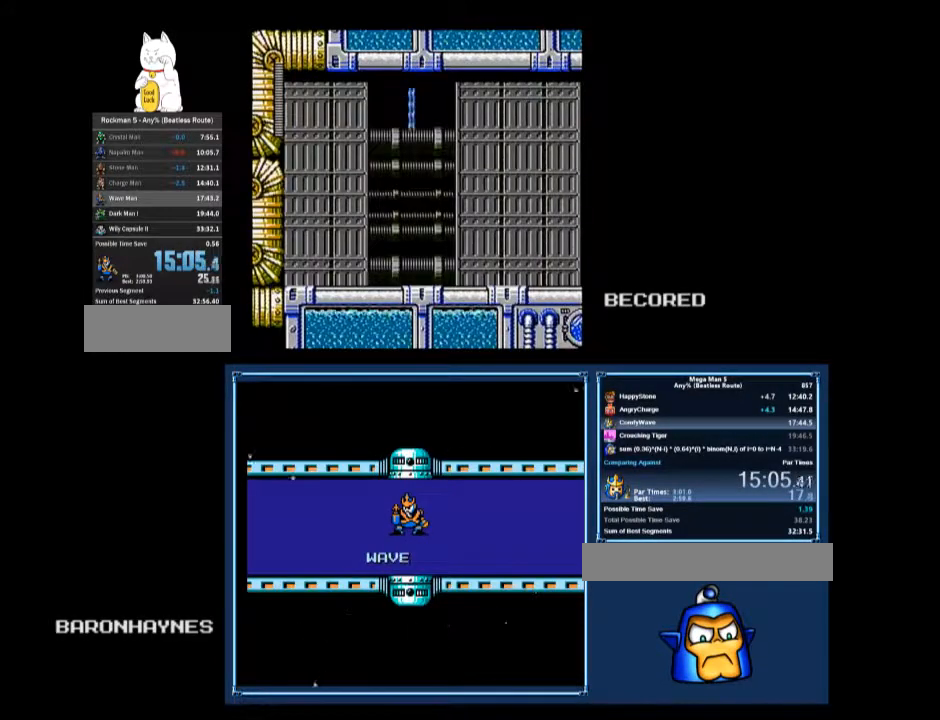
{"buttons": ["DPAD_DOWN", "DPAD_RIGHT"], "events": [[33, "A", "up"]]}
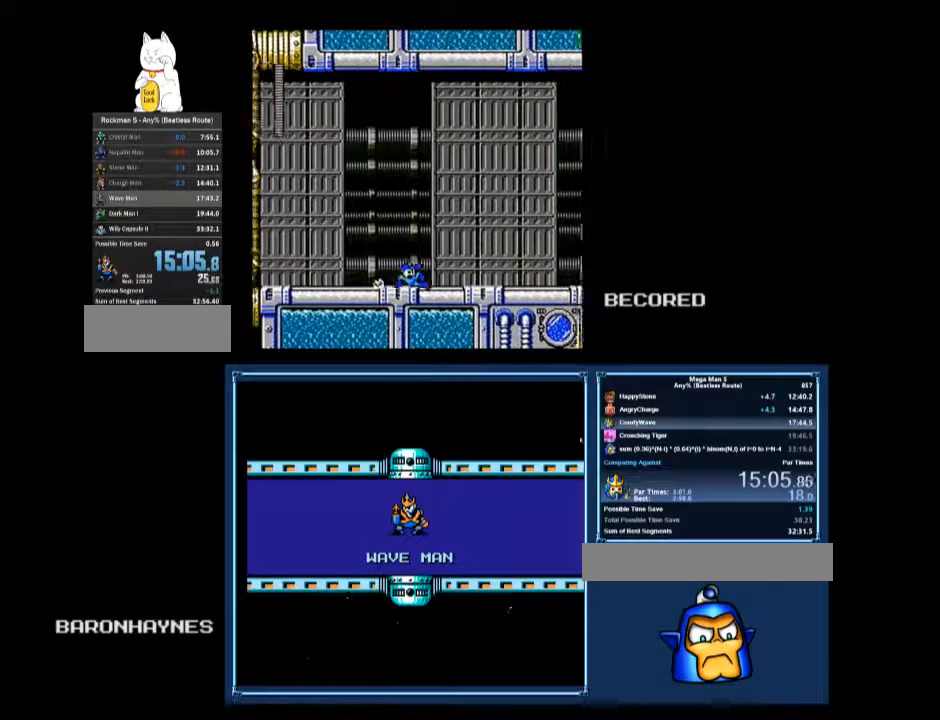
{"buttons": ["DPAD_DOWN", "DPAD_RIGHT"], "events": [[333, "A", "down"], [400, "A", "up"]]}
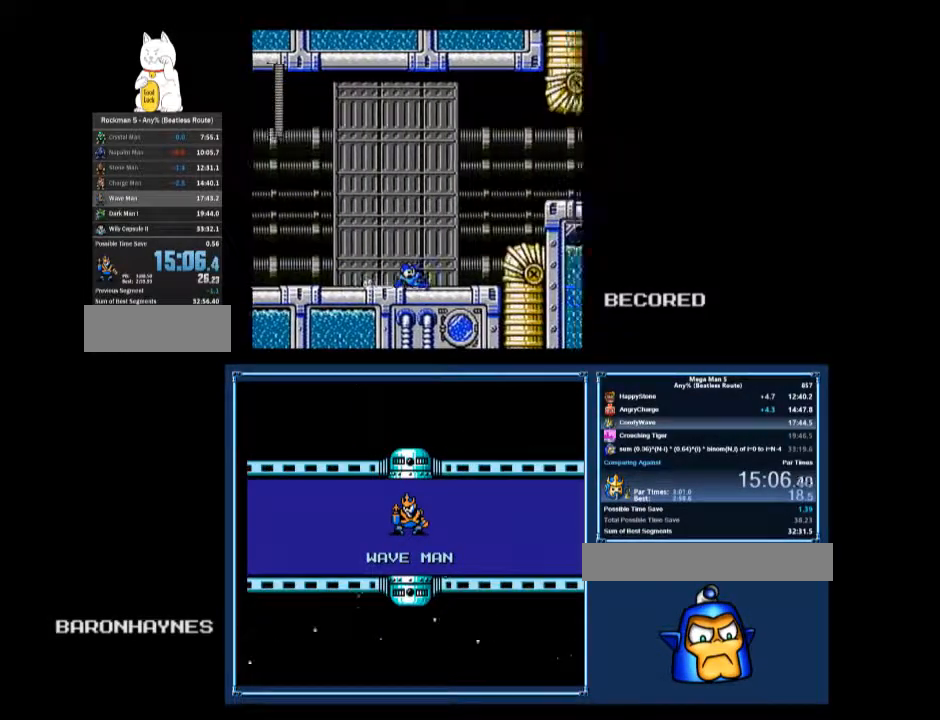
{"buttons": [], "events": [[67, "START", "down"], [167, "START", "up"], [267, "DPAD_RIGHT", "up"], [300, "DPAD_DOWN", "up"]]}
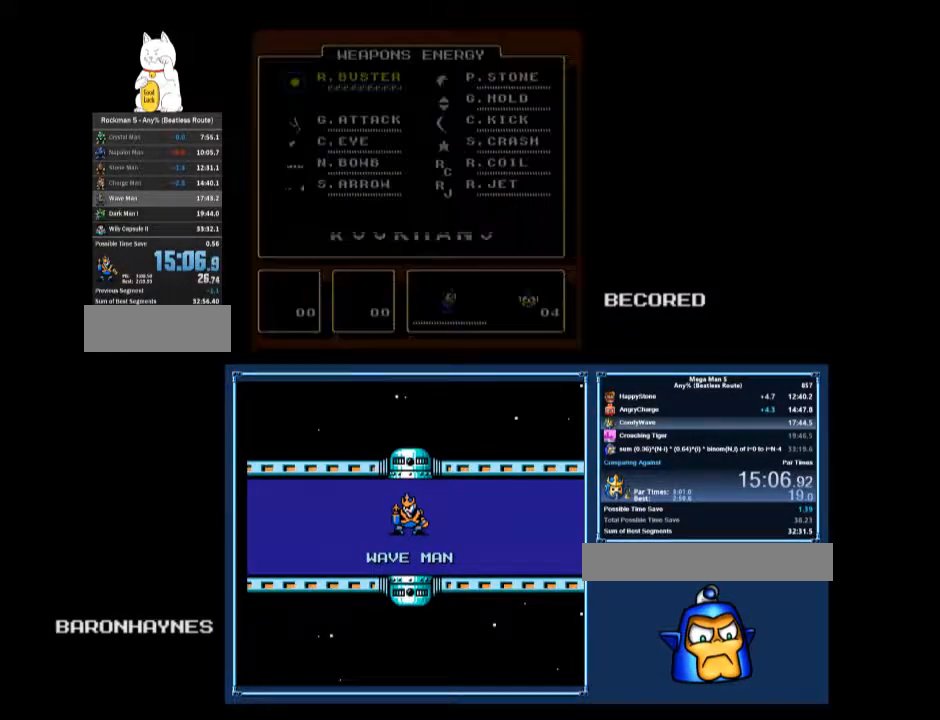
{"buttons": [], "events": [[233, "DPAD_DOWN", "down"], [300, "DPAD_RIGHT", "down"], [333, "A", "down"], [333, "DPAD_DOWN", "up"], [367, "A", "up"], [400, "DPAD_RIGHT", "up"]]}
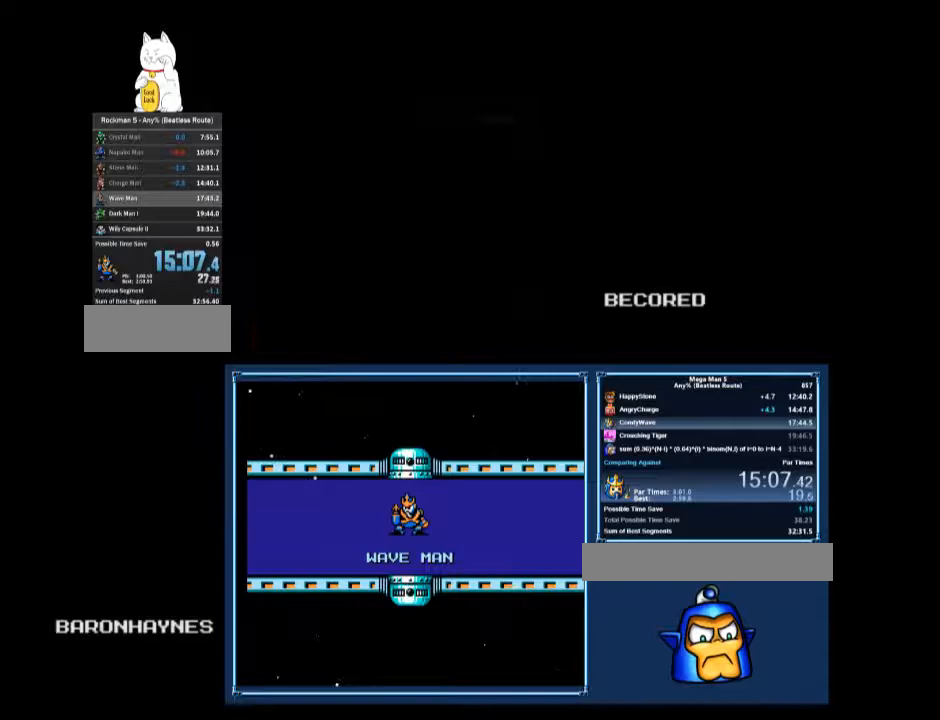
{"buttons": ["DPAD_RIGHT"], "events": [[67, "DPAD_RIGHT", "down"]]}
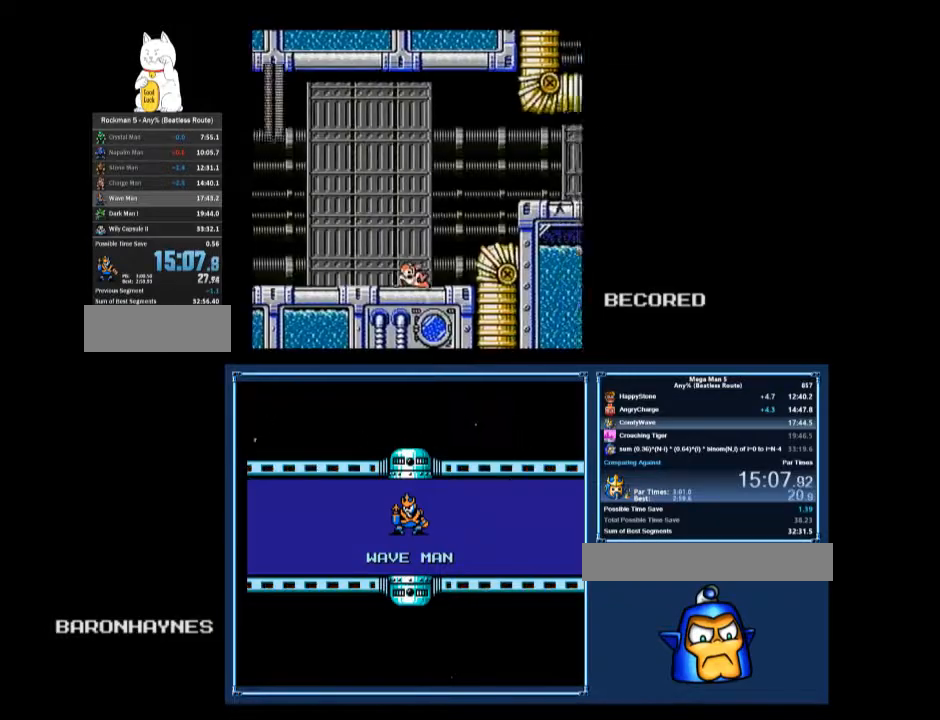
{"buttons": ["DPAD_RIGHT"], "events": [[200, "A", "down"], [367, "A", "up"]]}
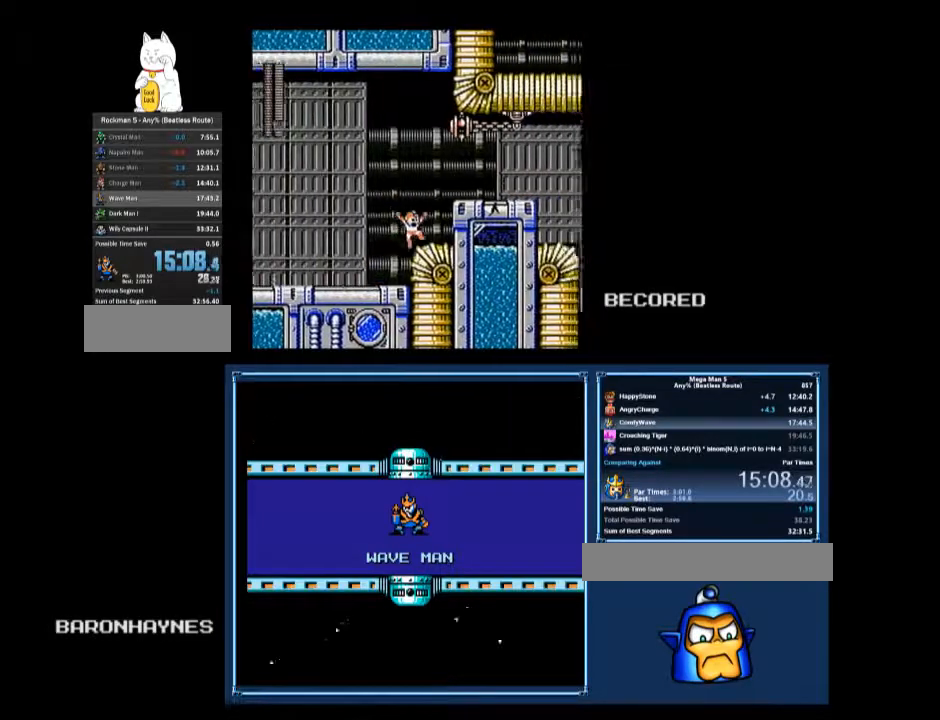
{"buttons": ["A", "DPAD_DOWN", "DPAD_RIGHT"], "events": [[67, "A", "down"], [233, "A", "up"], [267, "DPAD_DOWN", "down"], [467, "A", "down"]]}
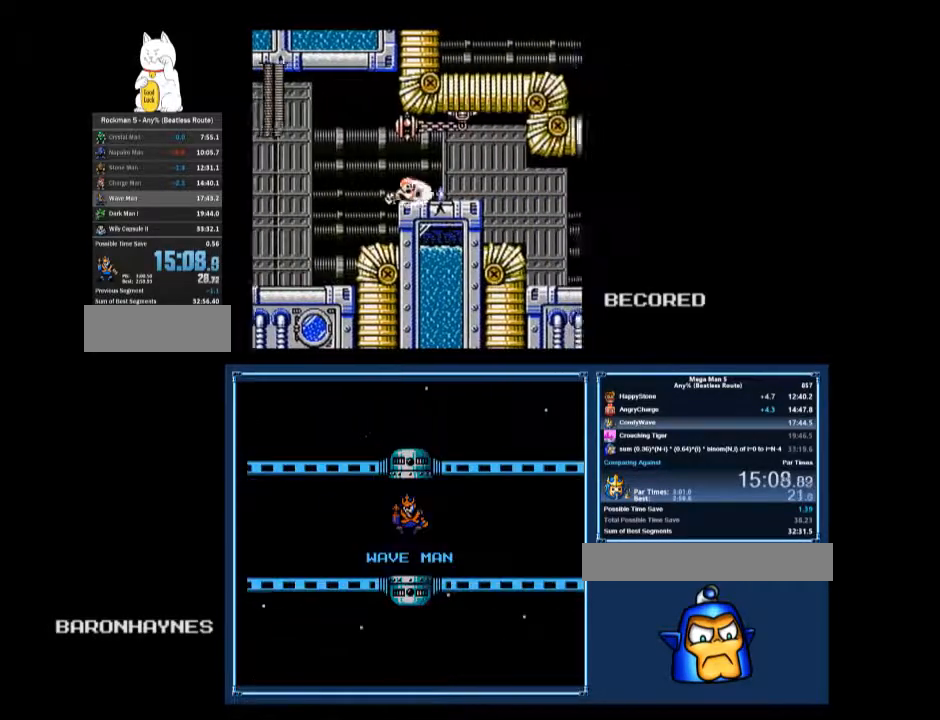
{"buttons": ["A", "DPAD_DOWN", "DPAD_RIGHT"], "events": [[33, "A", "up"], [467, "A", "down"]]}
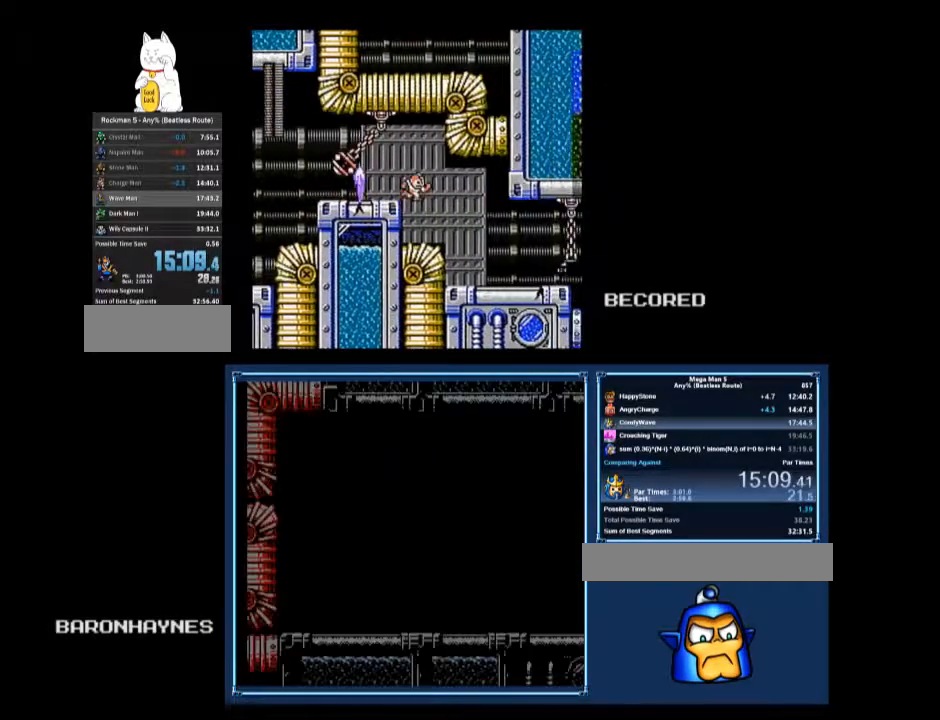
{"buttons": ["DPAD_DOWN", "DPAD_RIGHT"], "events": [[33, "A", "up"], [100, "A", "down"], [200, "A", "up"], [367, "A", "down"], [400, "A", "up"]]}
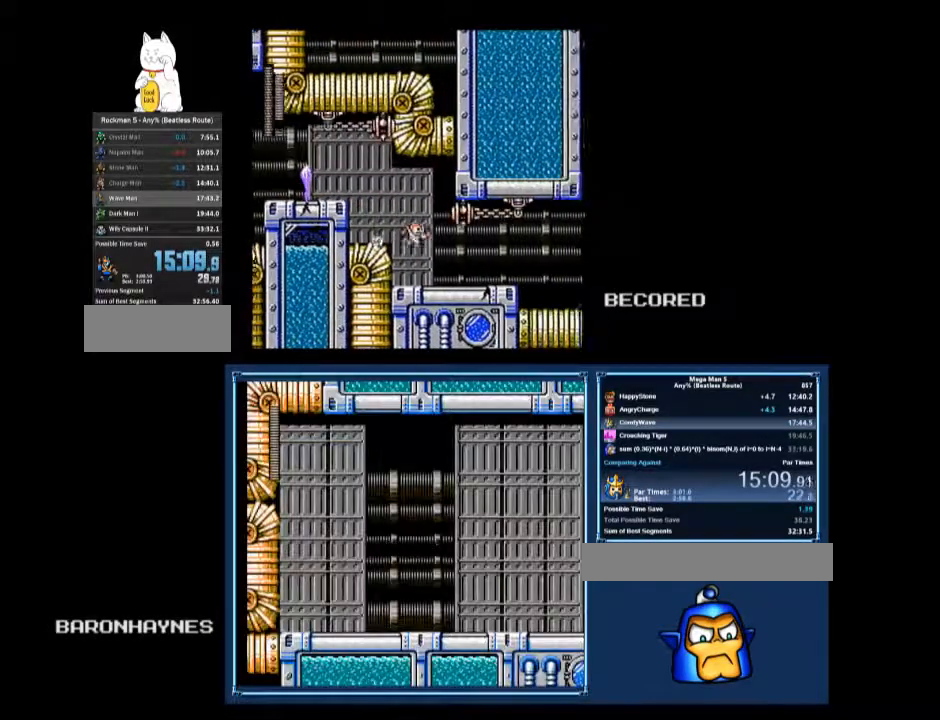
{"buttons": ["DPAD_DOWN", "DPAD_RIGHT"], "events": [[367, "A", "down"], [500, "A", "up"]]}
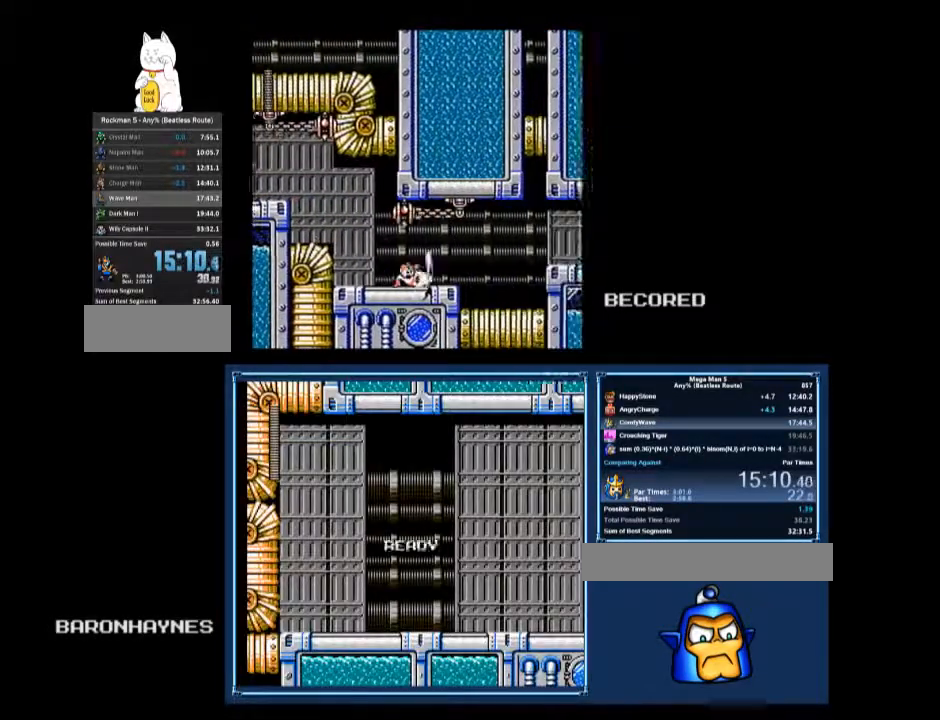
{"buttons": ["DPAD_DOWN", "DPAD_RIGHT"], "events": [[33, "A", "down"], [100, "A", "up"], [167, "A", "down"], [333, "A", "up"], [367, "A", "down"], [433, "A", "up"]]}
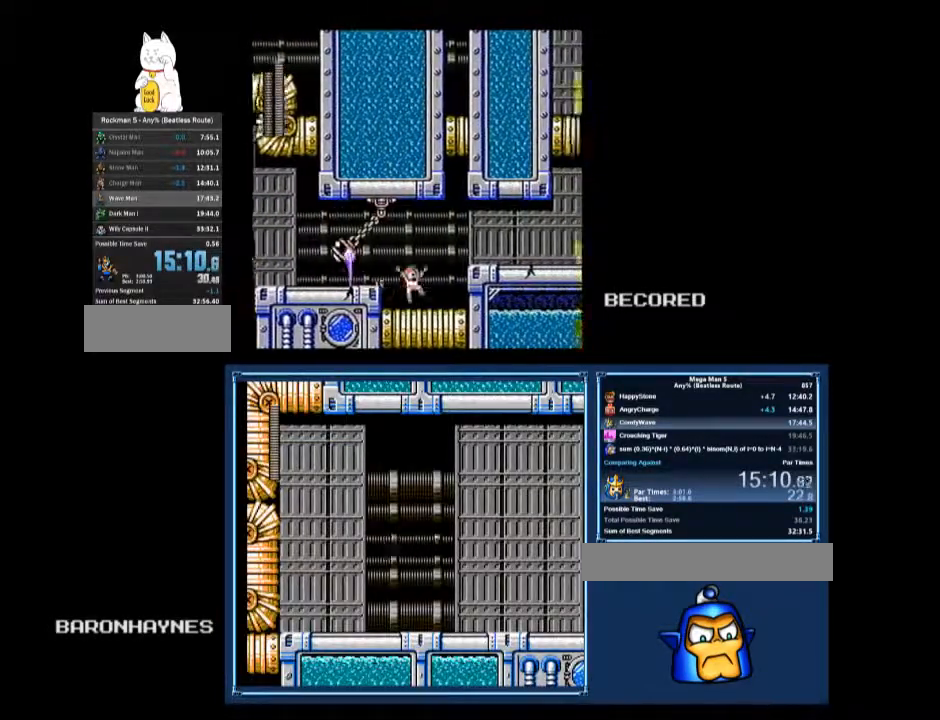
{"buttons": ["A", "DPAD_DOWN", "DPAD_RIGHT"], "events": [[167, "A", "down"], [267, "A", "up"], [300, "DPAD_DOWN", "up"], [333, "A", "down"], [467, "DPAD_DOWN", "down"]]}
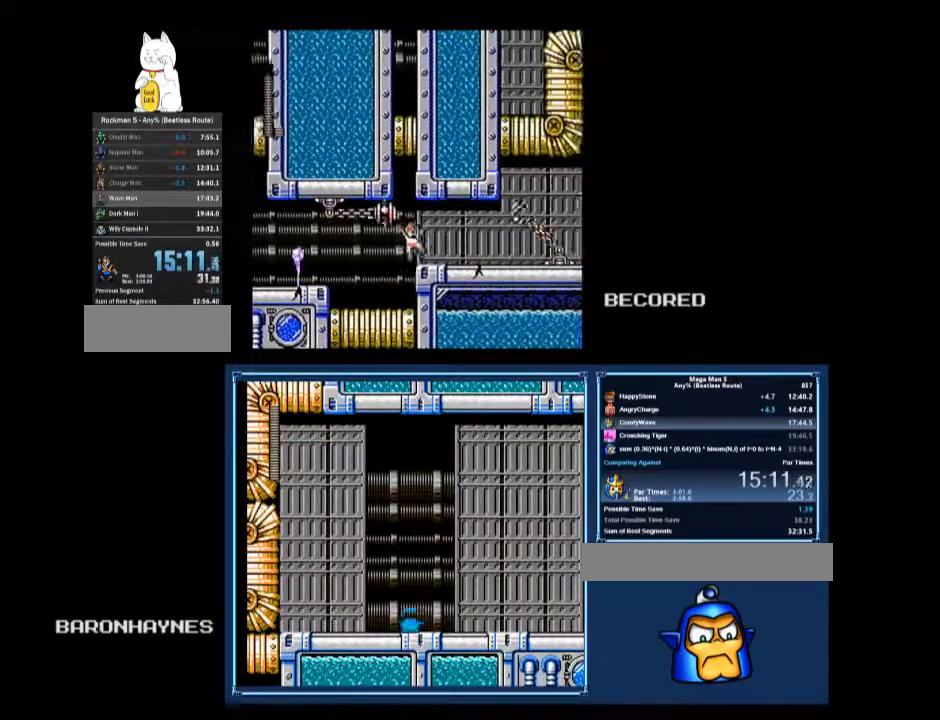
{"buttons": ["DPAD_DOWN", "DPAD_RIGHT"], "events": [[67, "A", "up"], [433, "A", "down"], [500, "A", "up"]]}
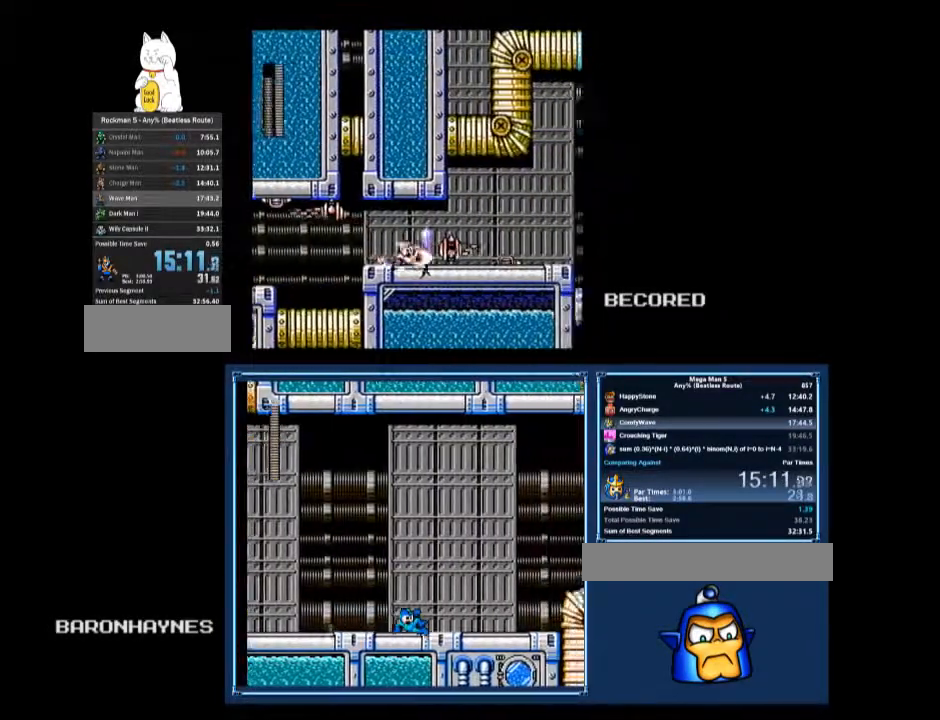
{"buttons": ["A", "DPAD_DOWN", "DPAD_RIGHT"], "events": [[433, "A", "down"]]}
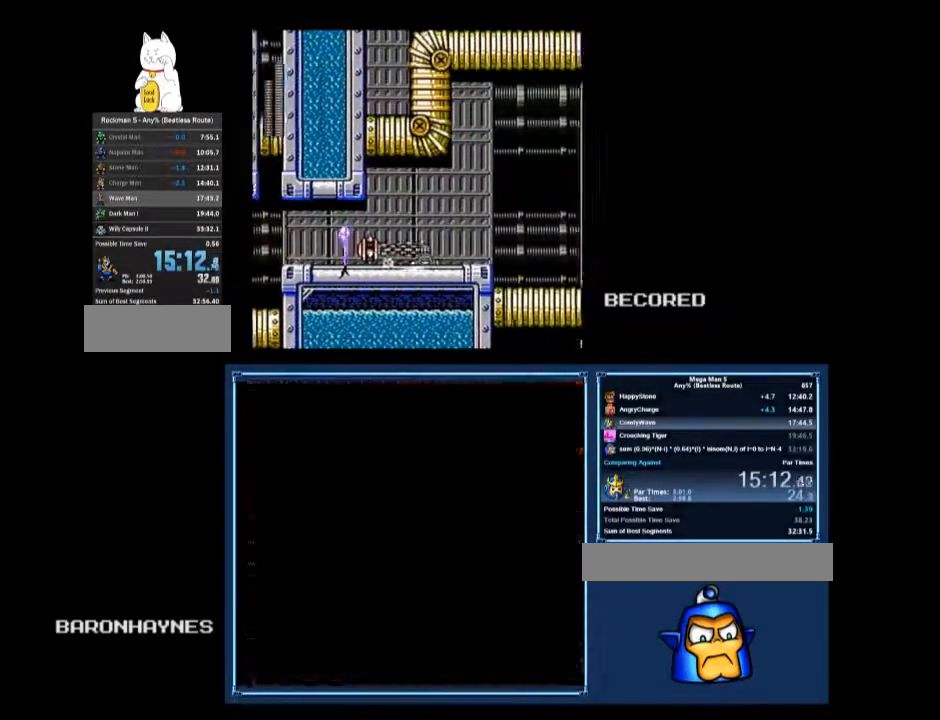
{"buttons": ["A", "DPAD_DOWN", "DPAD_RIGHT"], "events": [[33, "A", "up"], [467, "A", "down"]]}
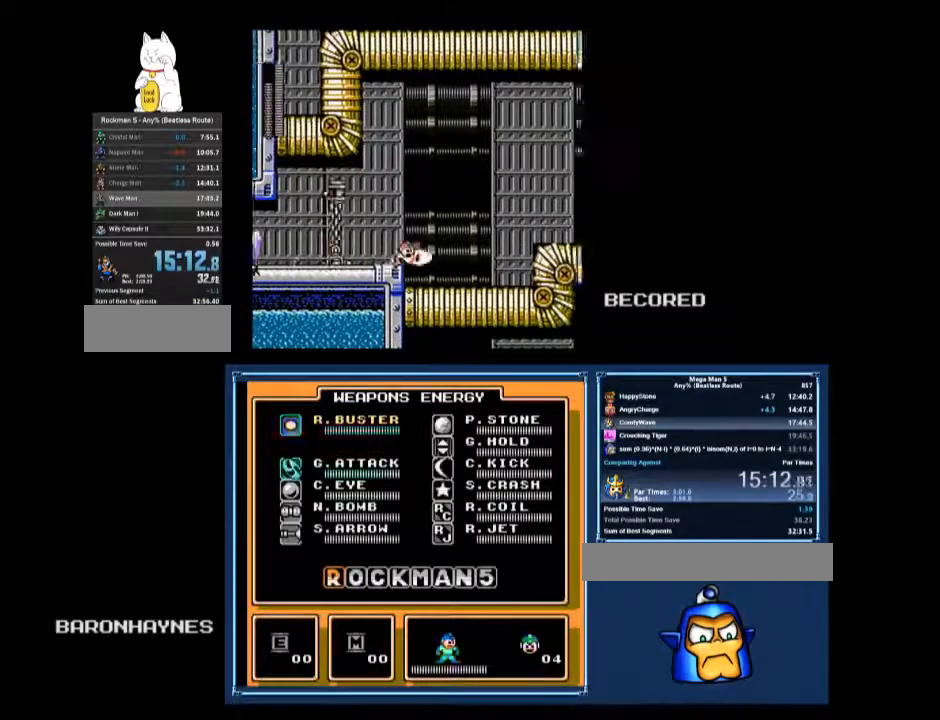
{"buttons": ["DPAD_RIGHT"], "events": [[67, "A", "up"], [300, "A", "down"], [367, "A", "up"], [467, "DPAD_DOWN", "up"]]}
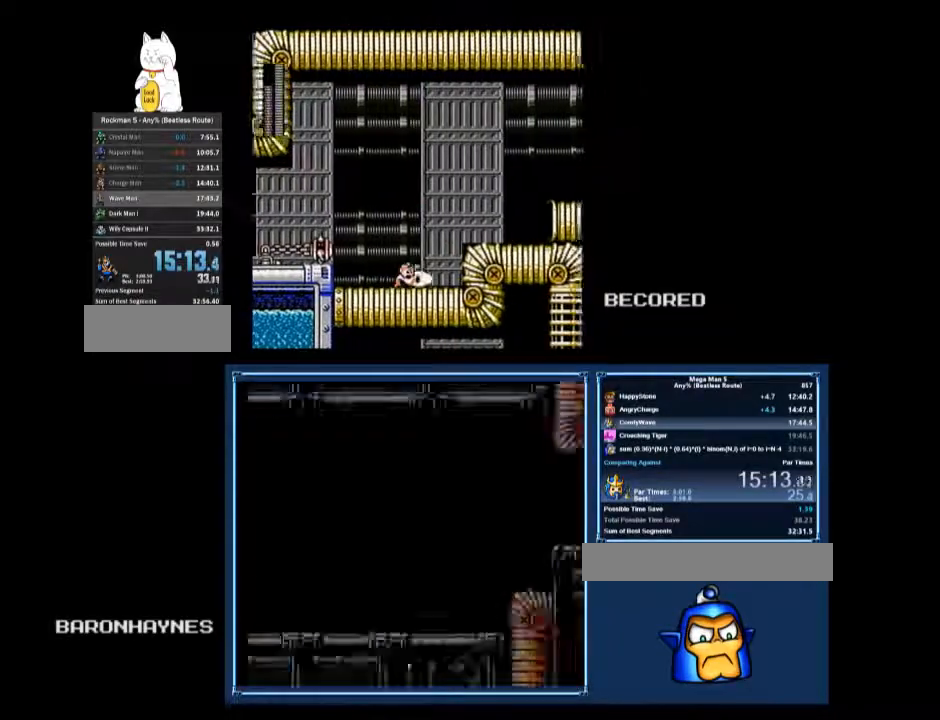
{"buttons": ["A", "DPAD_DOWN", "DPAD_RIGHT"], "events": [[100, "A", "down"], [200, "DPAD_DOWN", "down"], [300, "A", "up"], [500, "A", "down"]]}
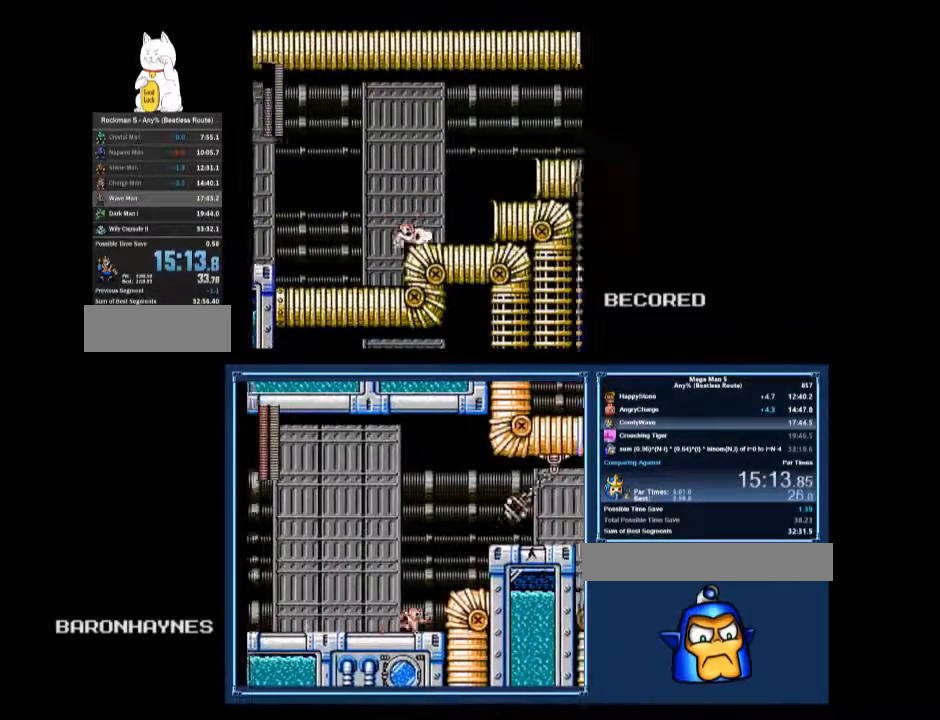
{"buttons": [], "events": [[67, "A", "up"], [200, "DPAD_DOWN", "up"], [200, "DPAD_RIGHT", "up"]]}
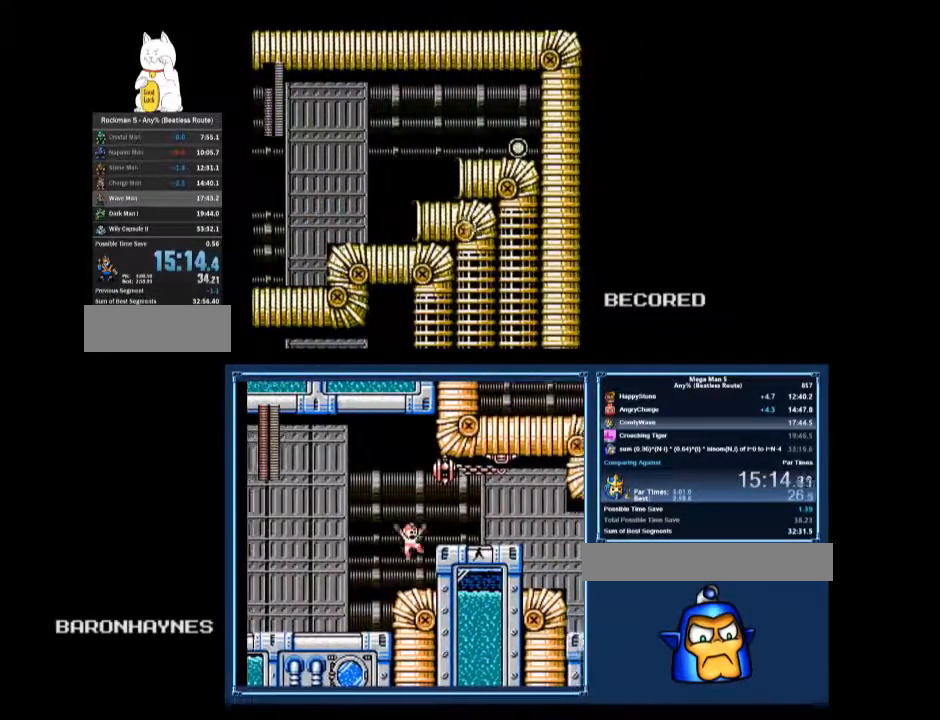
{"buttons": ["DPAD_LEFT"], "events": [[400, "DPAD_LEFT", "down"]]}
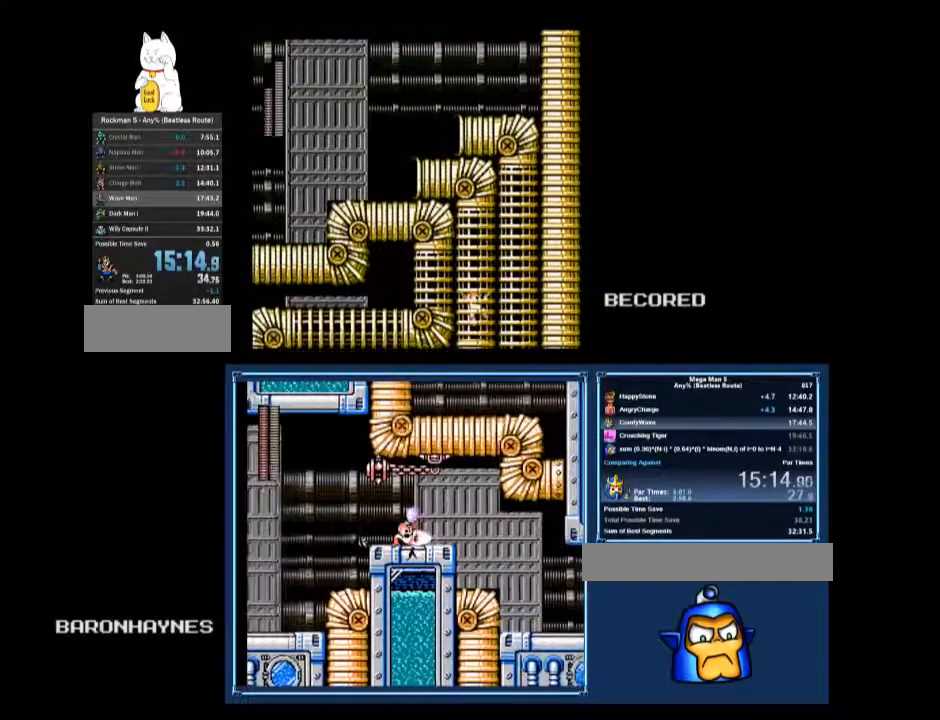
{"buttons": ["DPAD_LEFT"], "events": []}
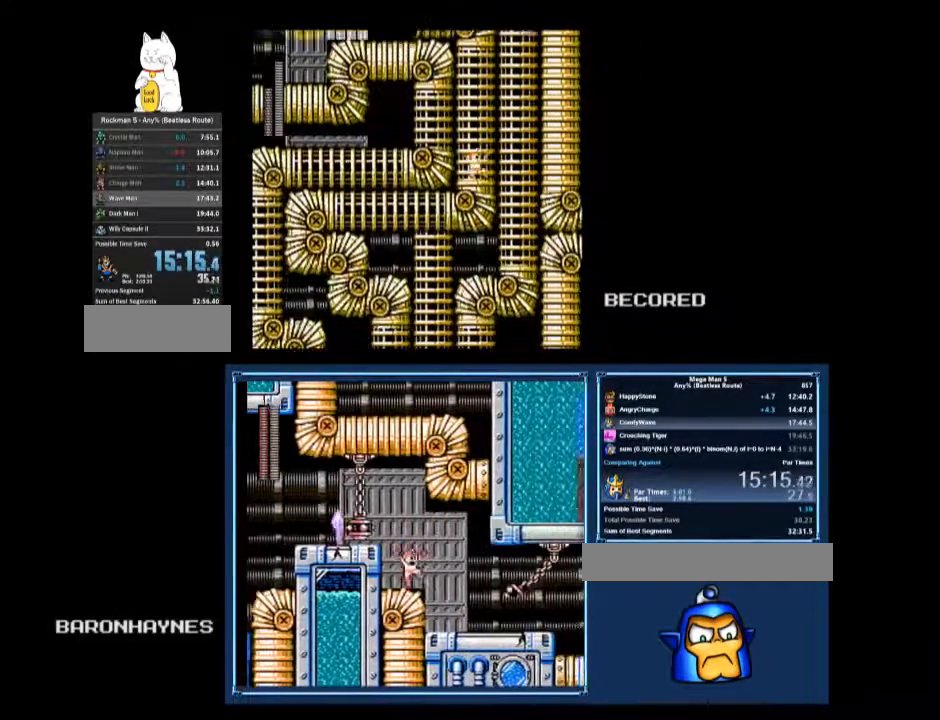
{"buttons": ["DPAD_LEFT"], "events": []}
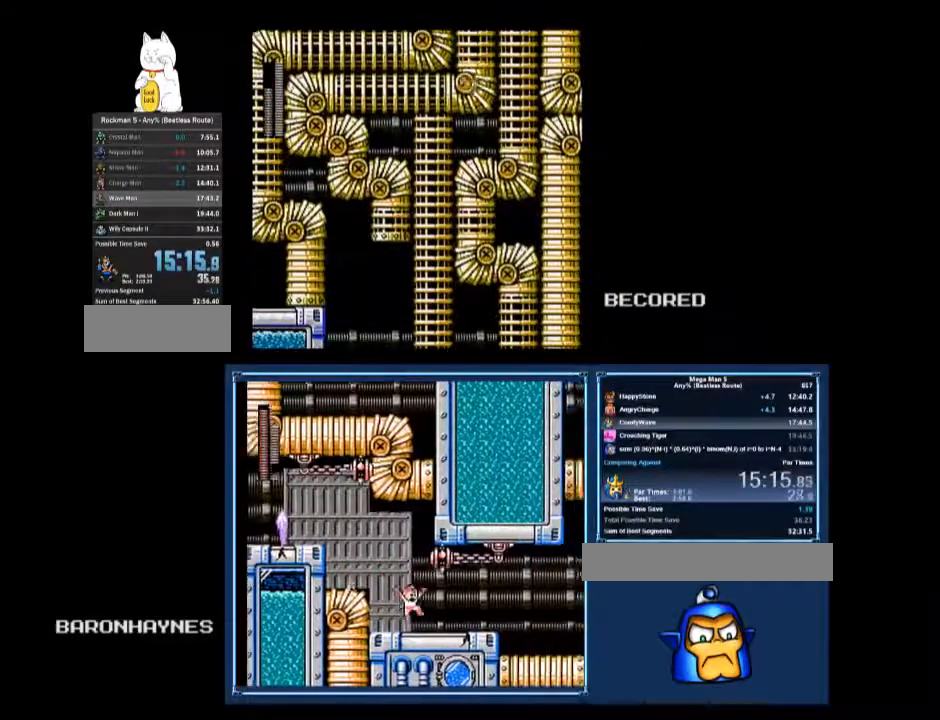
{"buttons": ["DPAD_LEFT"], "events": []}